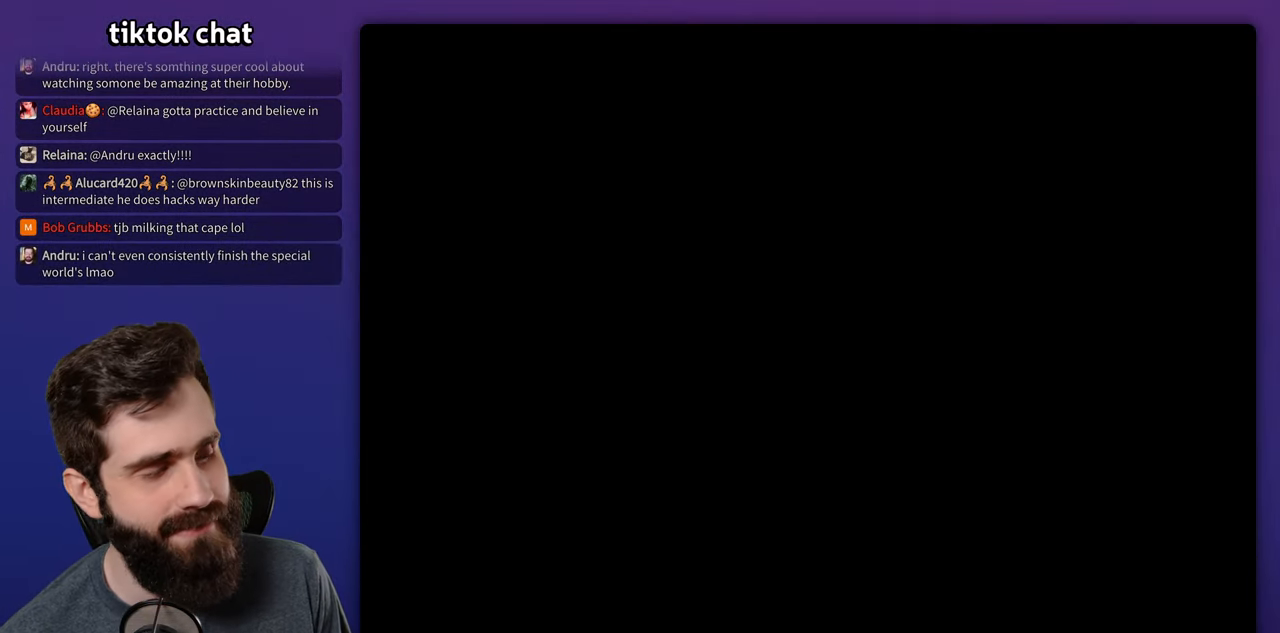
Gameplay with a controller (Nintendo layout); each line is a JSON object with the inputs held at the frame after it. "events" lists button and stick changes between this image and that frame as [ms after this image, input, new state], when the widget could be followed in between. Not read: L3 R3.
{"buttons": ["Y", "DPAD_RIGHT"], "events": [[350, "DPAD_RIGHT", "down"]]}
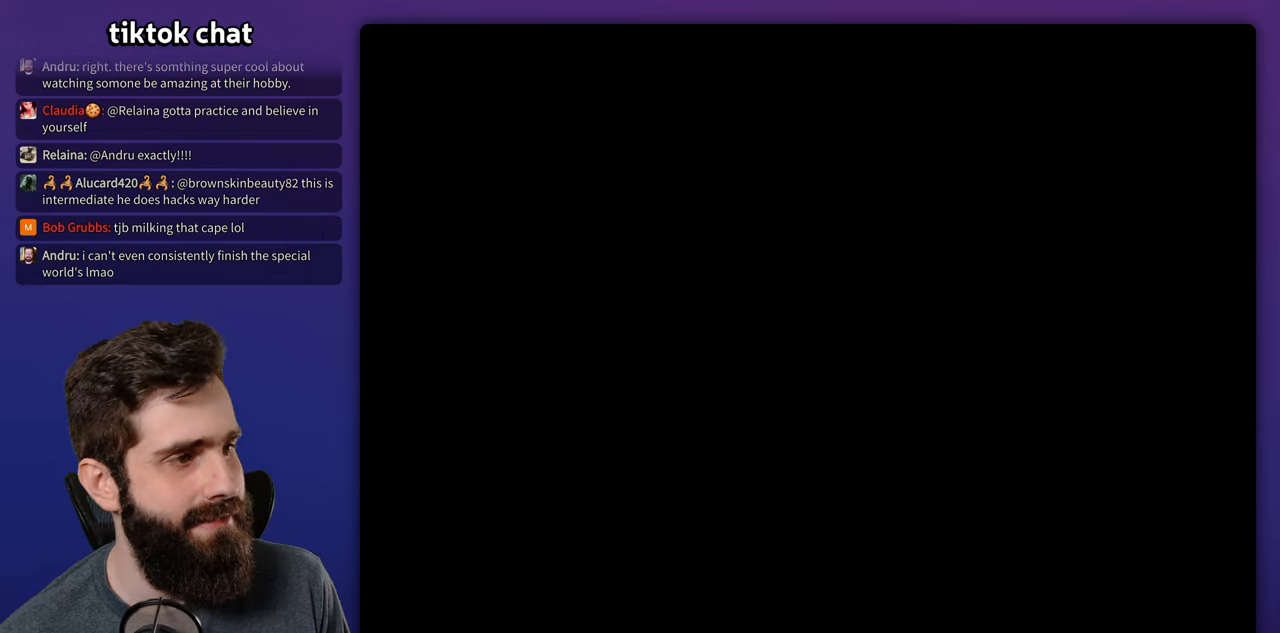
{"buttons": ["Y", "DPAD_RIGHT"], "events": []}
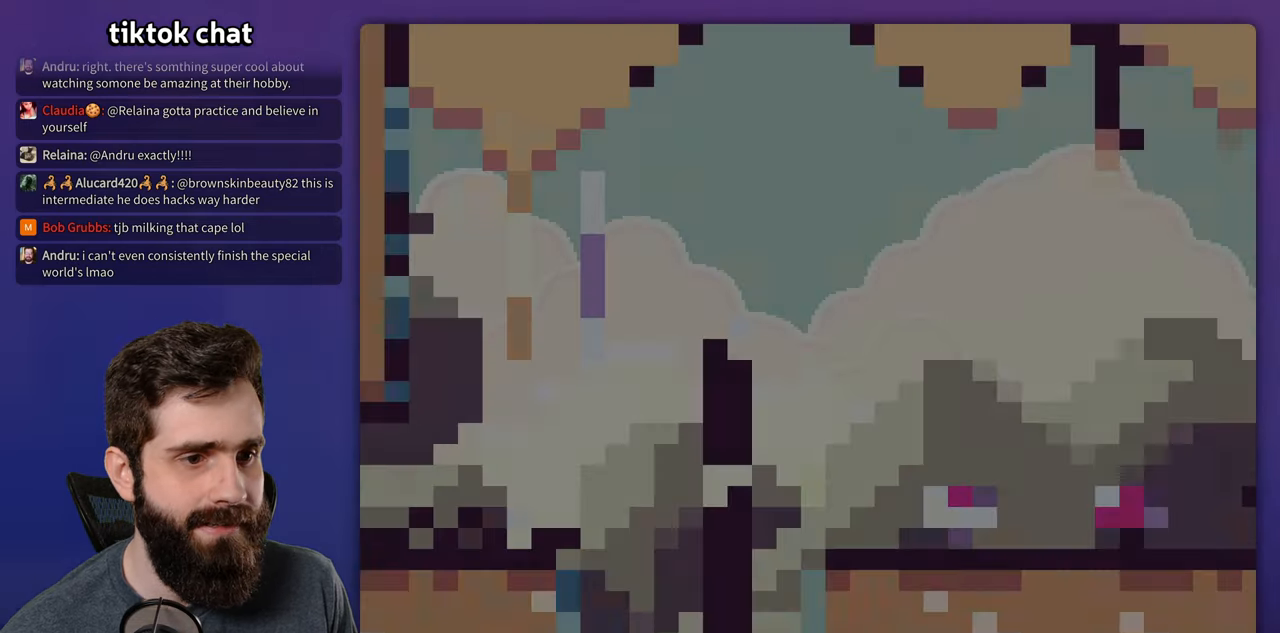
{"buttons": ["Y", "DPAD_RIGHT"], "events": []}
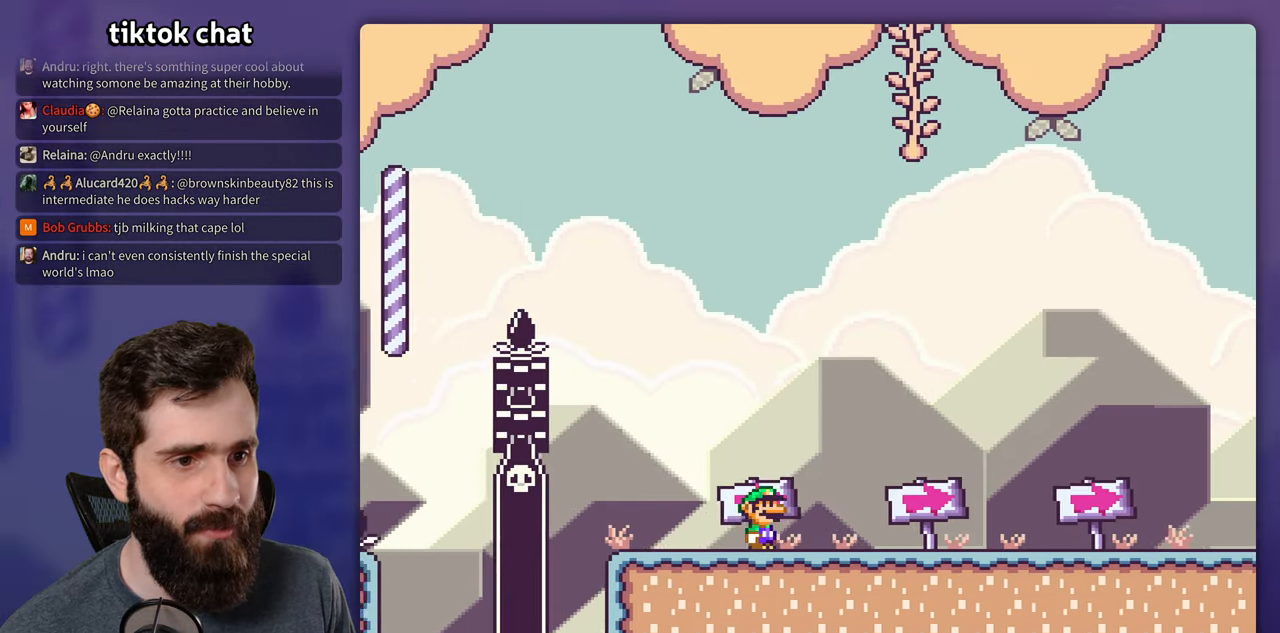
{"buttons": ["Y", "DPAD_RIGHT"], "events": []}
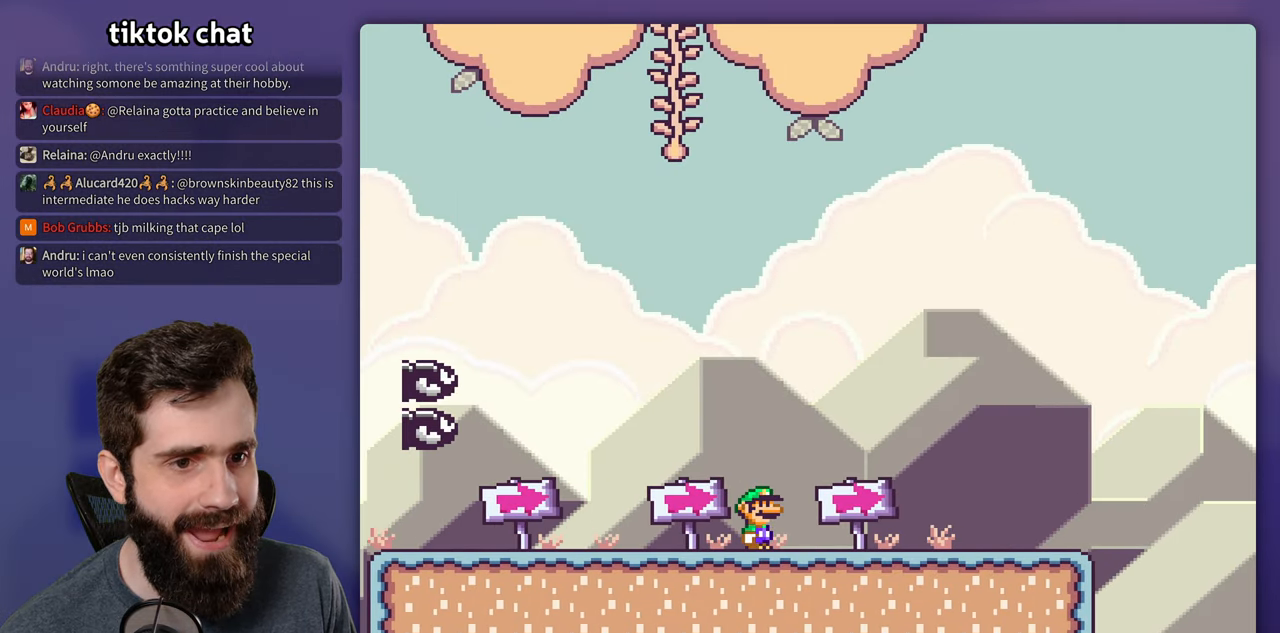
{"buttons": ["Y", "DPAD_RIGHT"], "events": []}
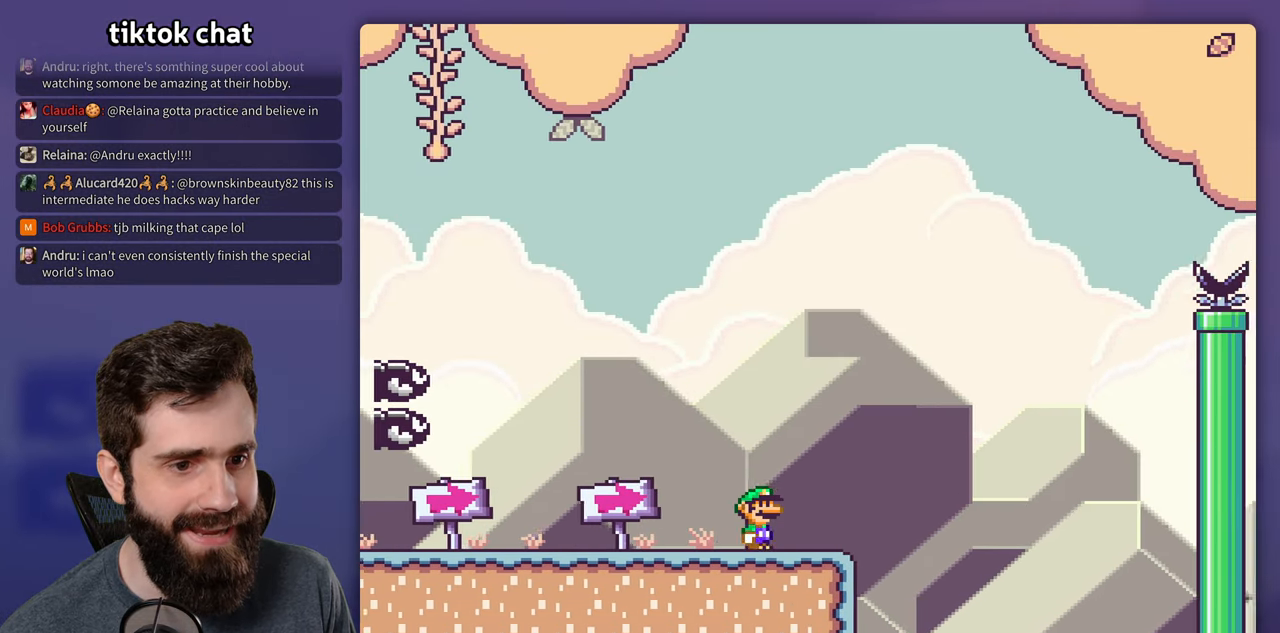
{"buttons": ["B", "Y", "DPAD_LEFT"], "events": [[117, "B", "down"], [200, "DPAD_RIGHT", "up"], [217, "DPAD_LEFT", "down"]]}
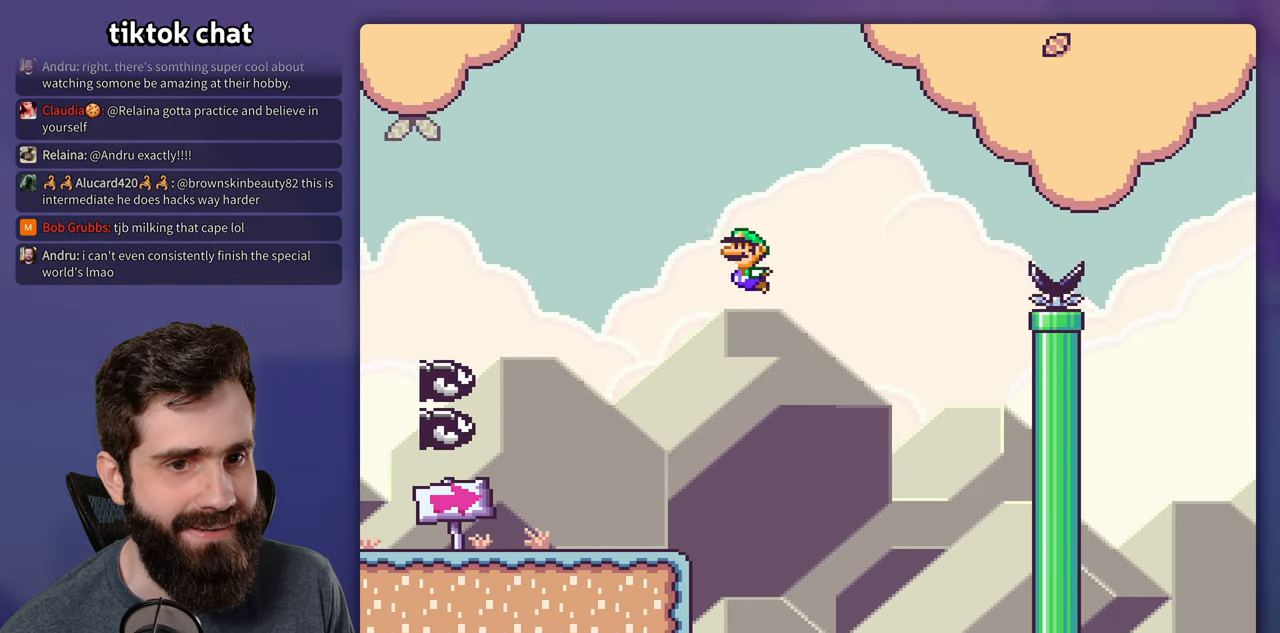
{"buttons": ["B", "Y", "DPAD_RIGHT"], "events": [[200, "DPAD_LEFT", "up"], [217, "DPAD_RIGHT", "down"]]}
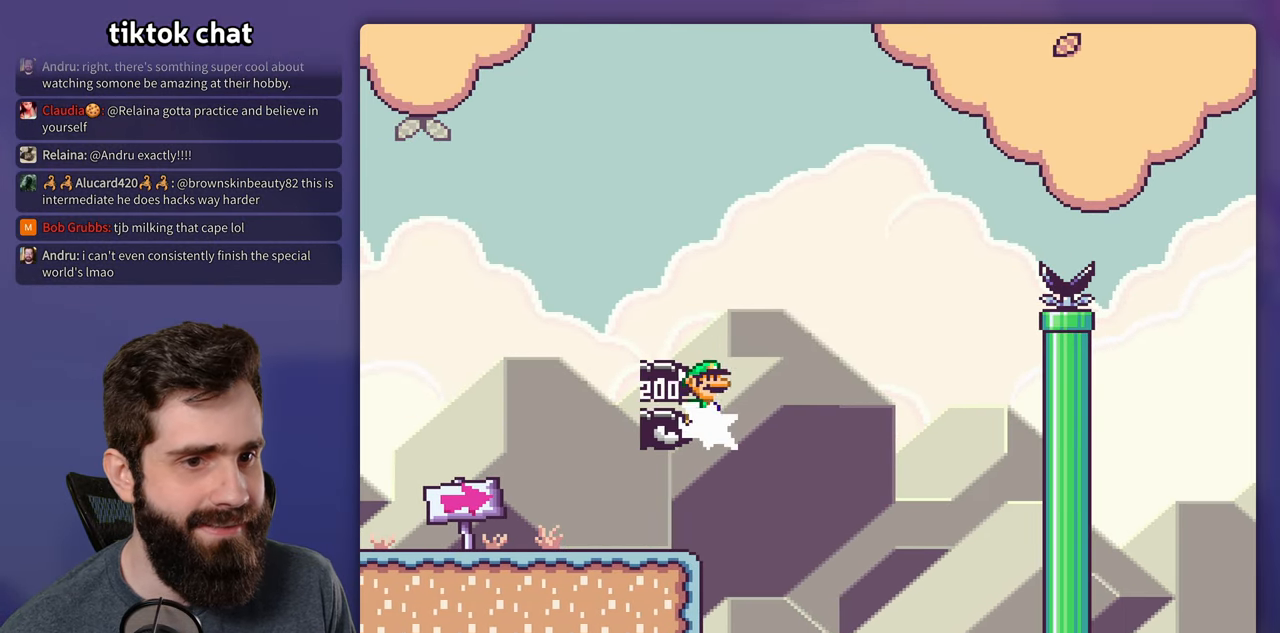
{"buttons": ["B"], "events": [[334, "Y", "up"], [384, "B", "up"], [400, "DPAD_RIGHT", "up"], [467, "B", "down"]]}
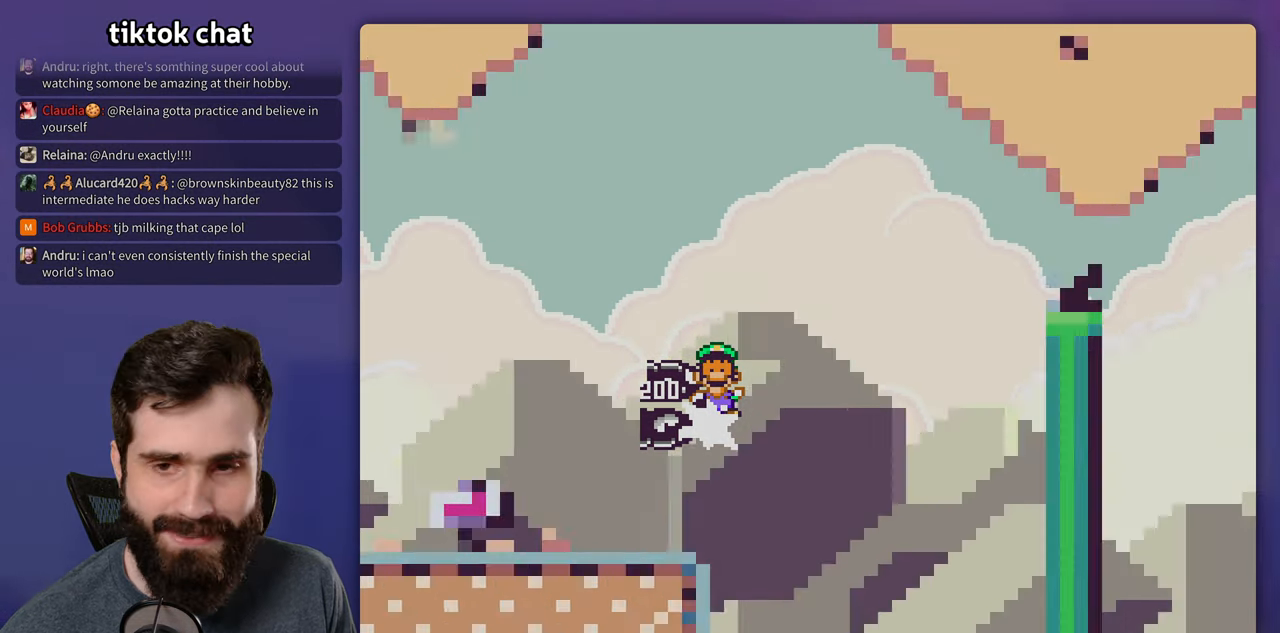
{"buttons": ["Y"], "events": [[67, "B", "up"], [134, "Y", "down"]]}
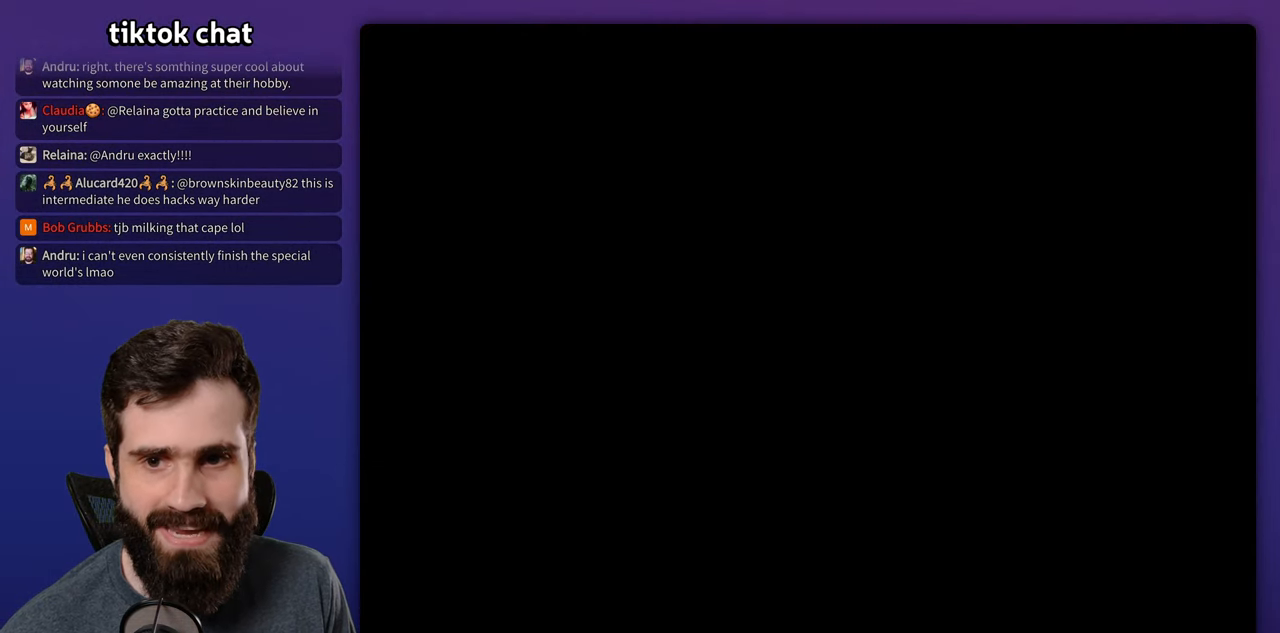
{"buttons": ["Y"], "events": []}
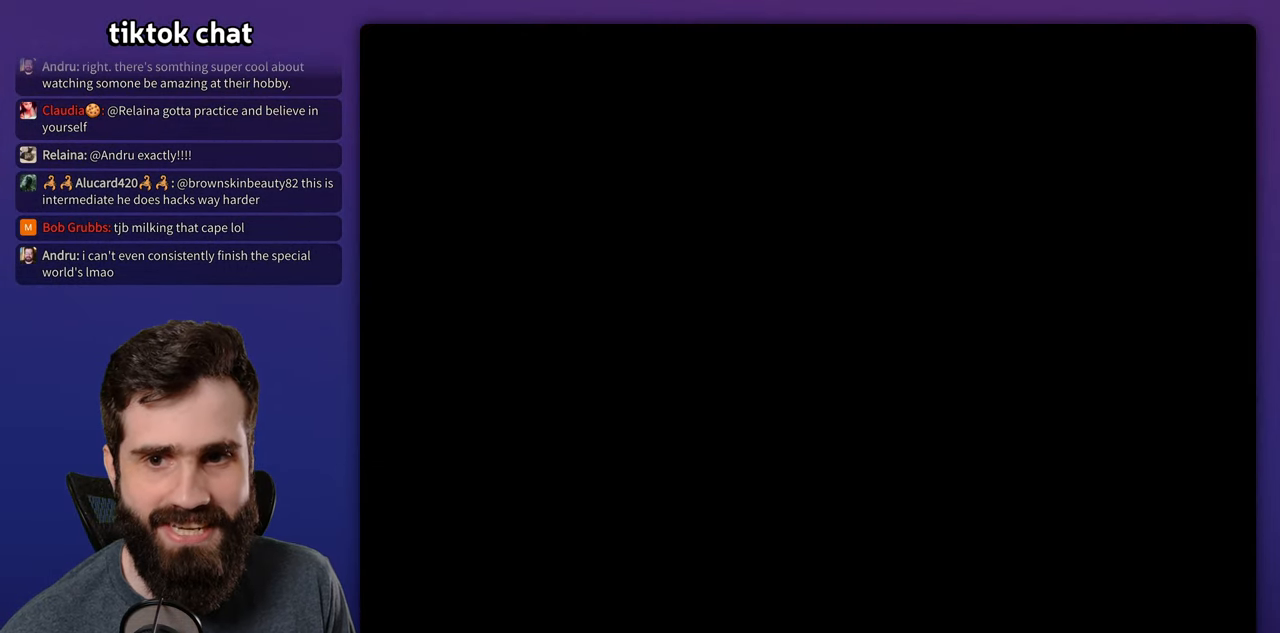
{"buttons": ["Y"], "events": []}
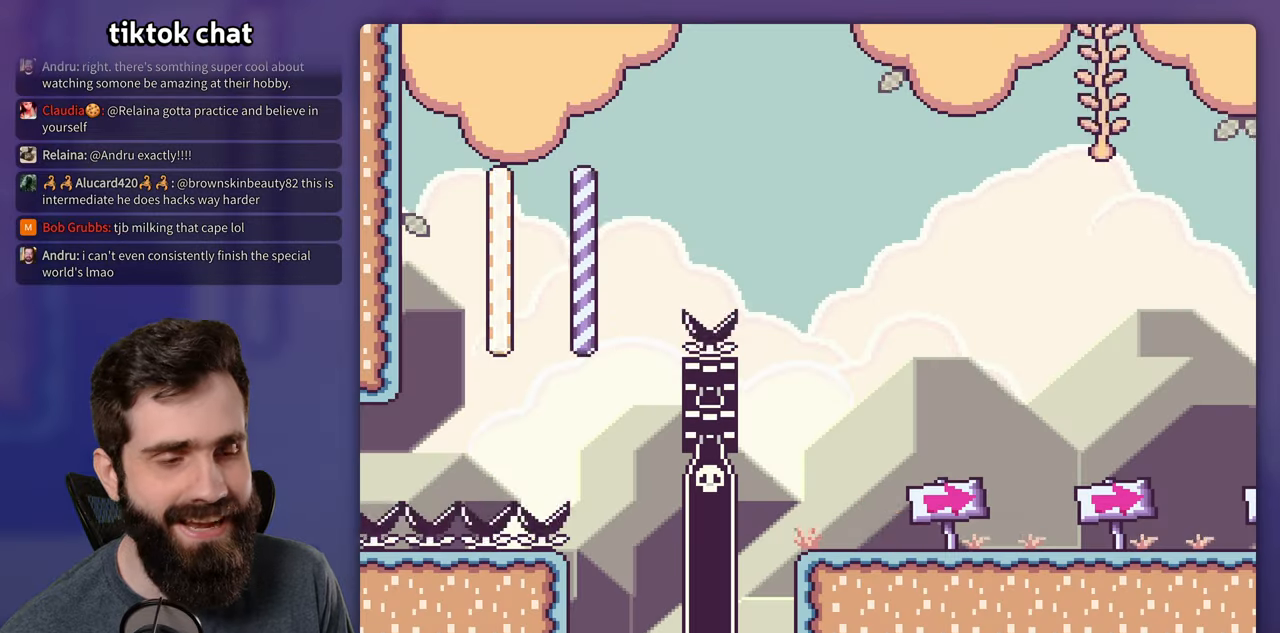
{"buttons": ["Y", "DPAD_RIGHT"], "events": [[283, "DPAD_RIGHT", "down"]]}
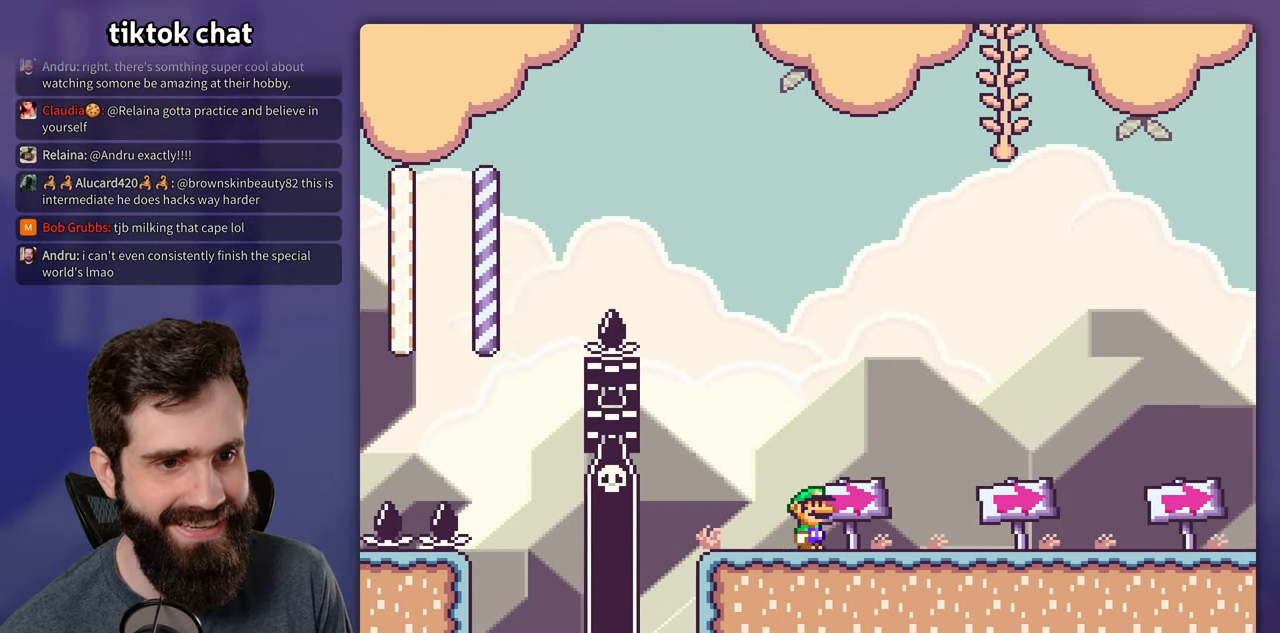
{"buttons": ["Y", "DPAD_RIGHT"], "events": [[50, "DPAD_RIGHT", "up"], [250, "DPAD_RIGHT", "down"]]}
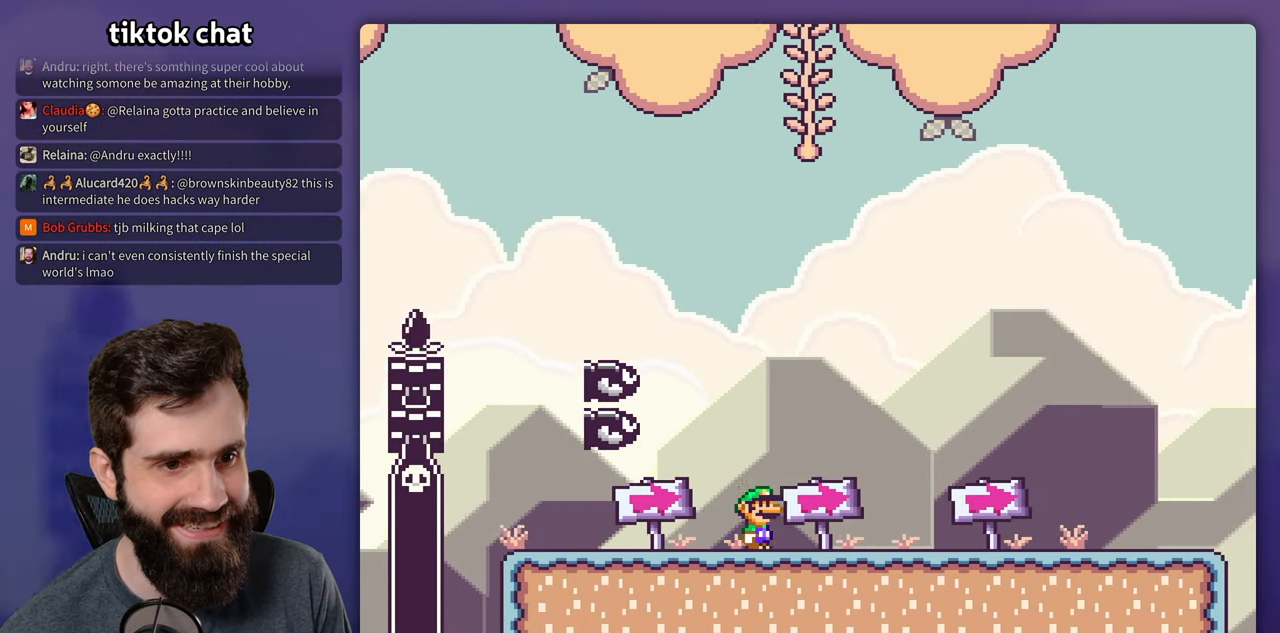
{"buttons": ["Y", "DPAD_RIGHT"], "events": []}
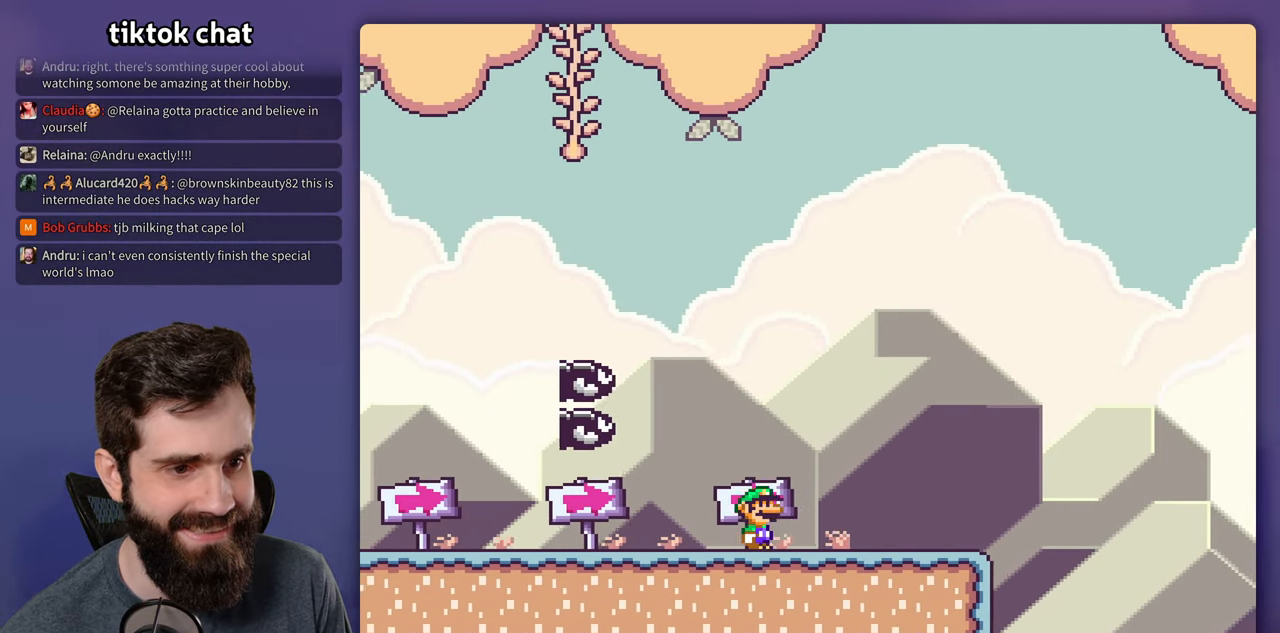
{"buttons": ["B", "Y", "DPAD_RIGHT"], "events": [[483, "B", "down"]]}
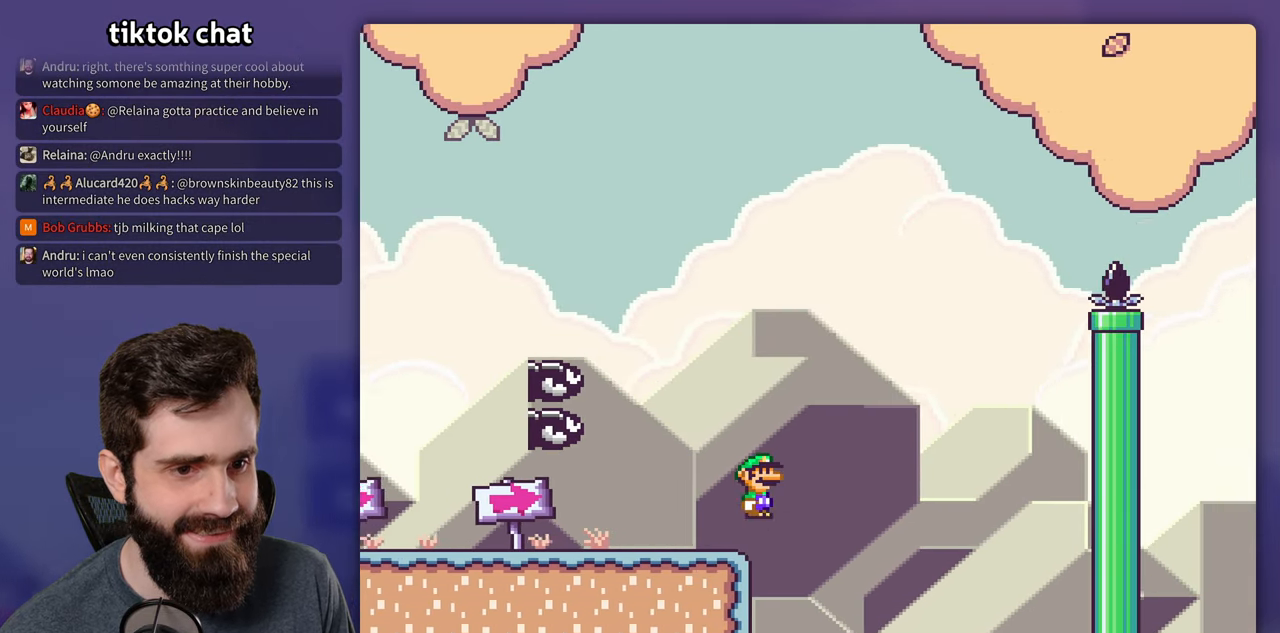
{"buttons": ["B", "Y", "DPAD_RIGHT"], "events": [[83, "DPAD_RIGHT", "up"], [100, "DPAD_LEFT", "down"], [433, "DPAD_LEFT", "up"], [433, "DPAD_RIGHT", "down"]]}
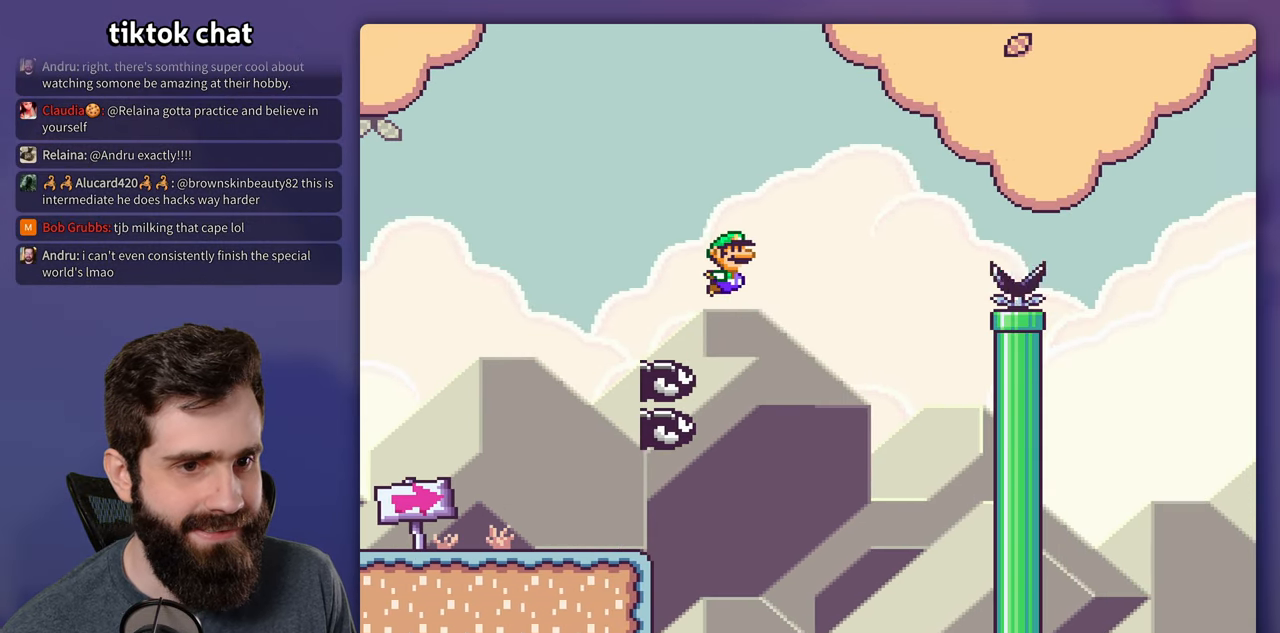
{"buttons": ["B", "Y", "DPAD_RIGHT"], "events": []}
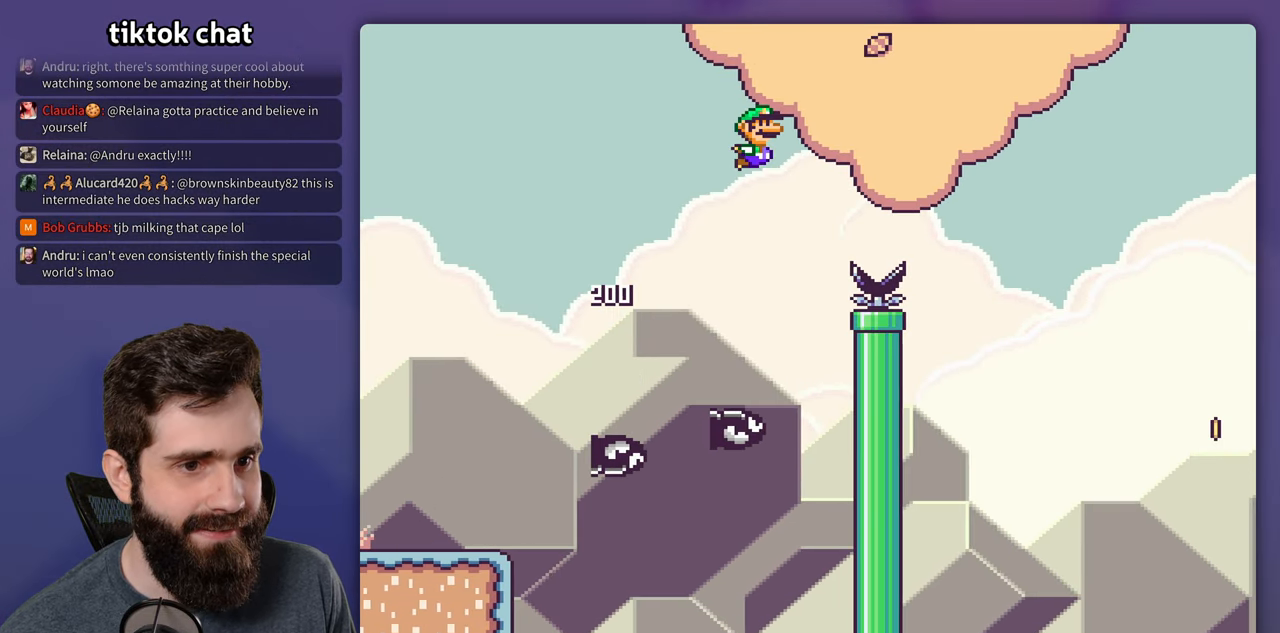
{"buttons": ["B", "Y", "DPAD_RIGHT"], "events": []}
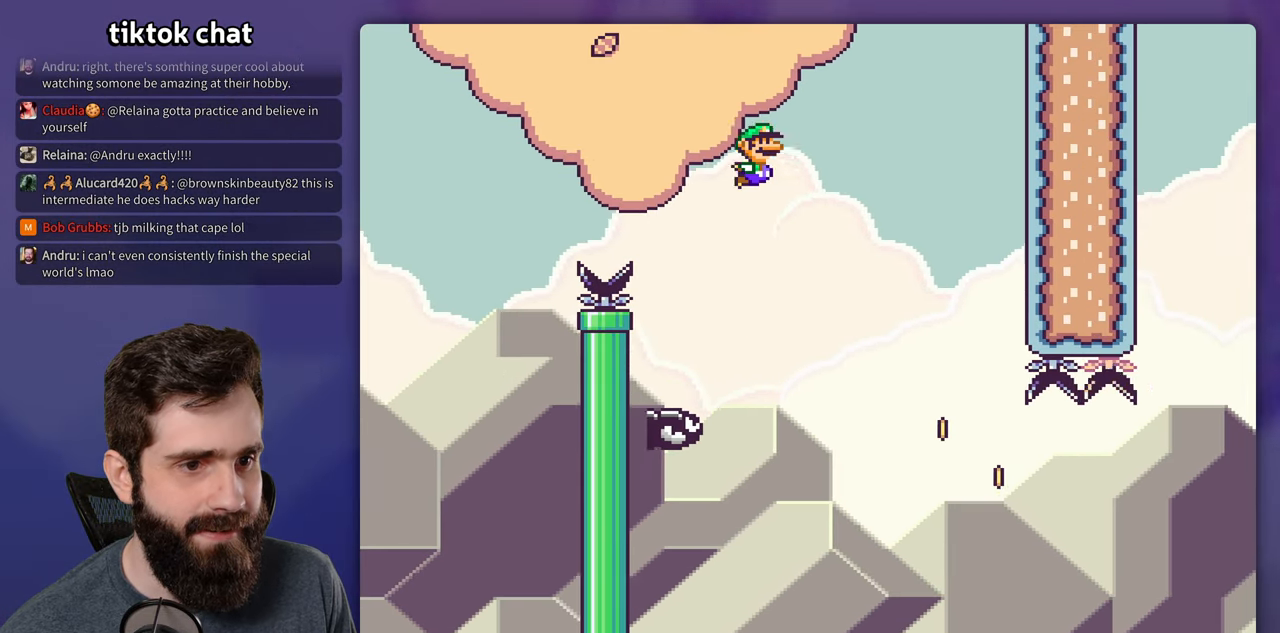
{"buttons": ["Y", "DPAD_LEFT"], "events": [[16, "DPAD_RIGHT", "up"], [33, "DPAD_LEFT", "down"], [216, "DPAD_LEFT", "up"], [233, "DPAD_RIGHT", "down"], [466, "B", "up"], [483, "DPAD_RIGHT", "up"], [500, "DPAD_LEFT", "down"]]}
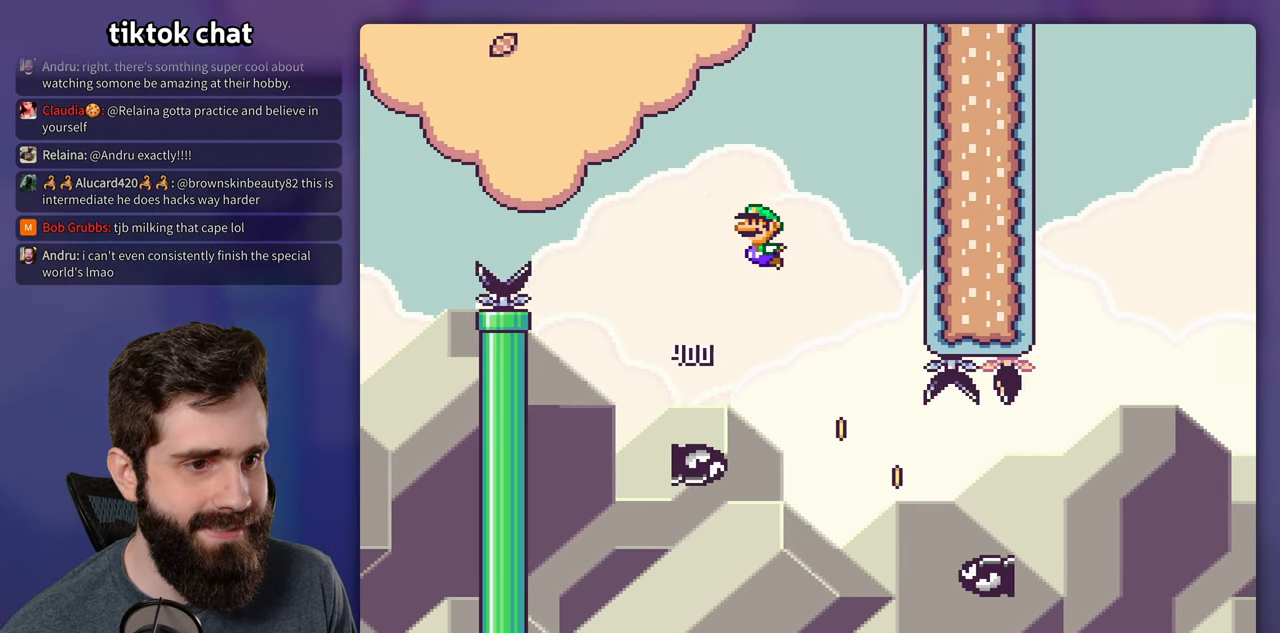
{"buttons": ["Y", "DPAD_RIGHT"], "events": [[266, "DPAD_LEFT", "up"], [283, "DPAD_RIGHT", "down"]]}
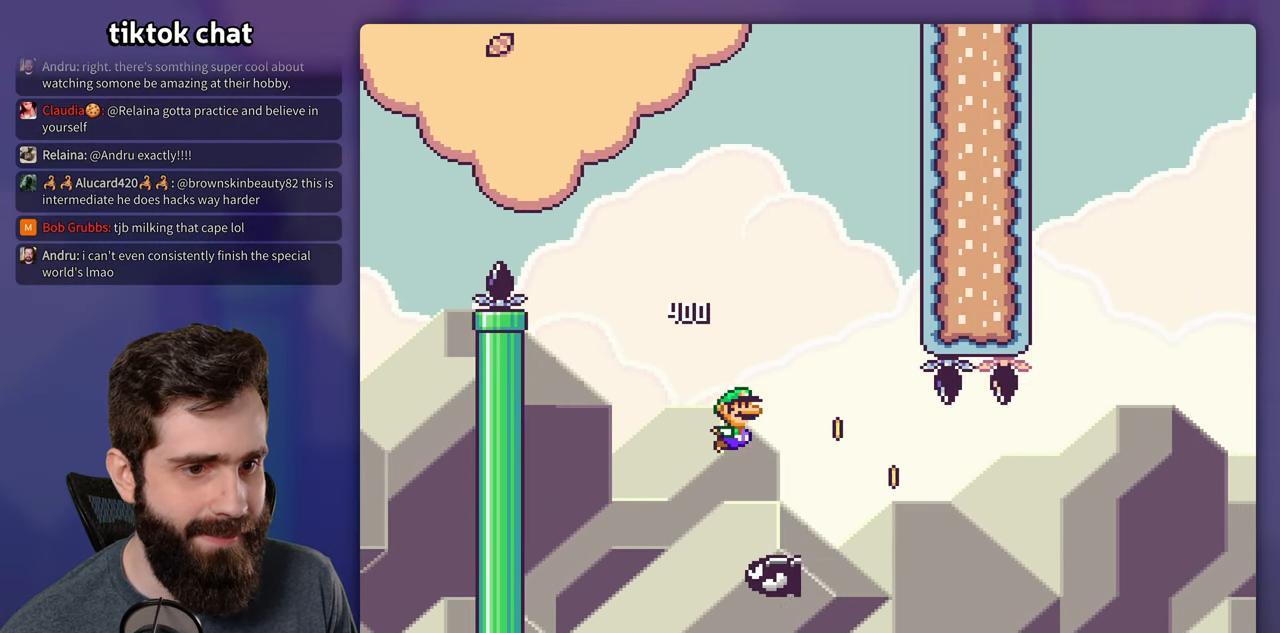
{"buttons": ["B", "DPAD_RIGHT"], "events": [[200, "B", "down"], [500, "Y", "up"]]}
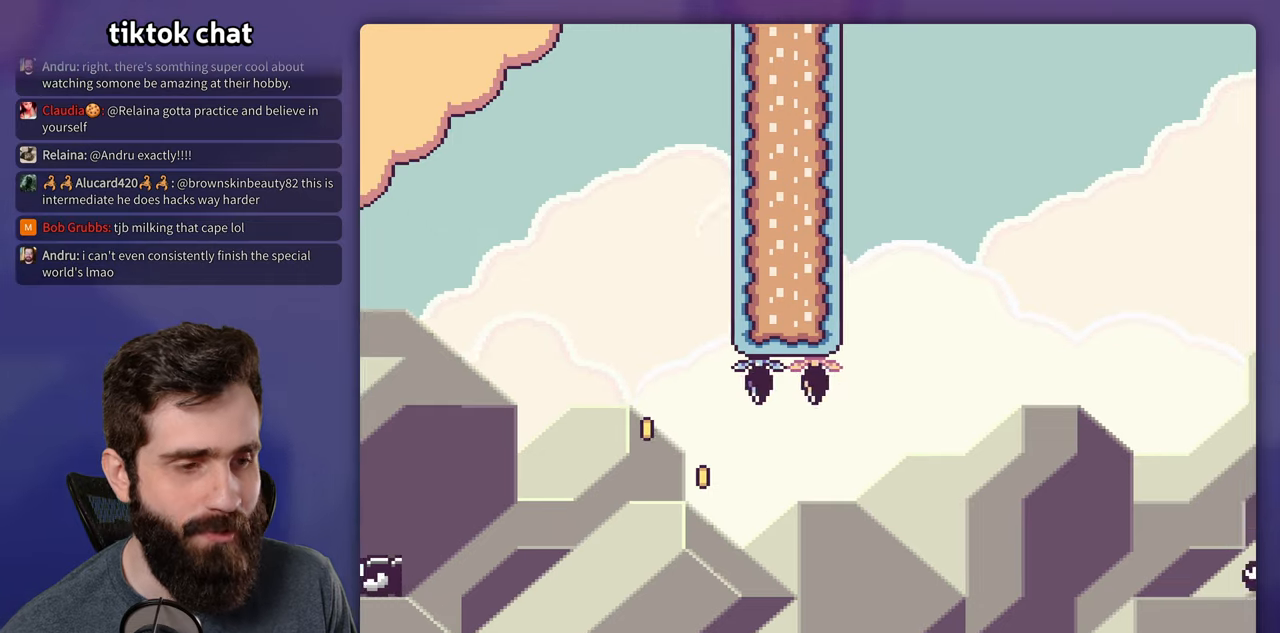
{"buttons": ["Y"], "events": [[67, "B", "up"], [133, "B", "down"], [133, "DPAD_RIGHT", "up"], [233, "B", "up"], [300, "B", "down"], [400, "B", "up"], [450, "Y", "down"]]}
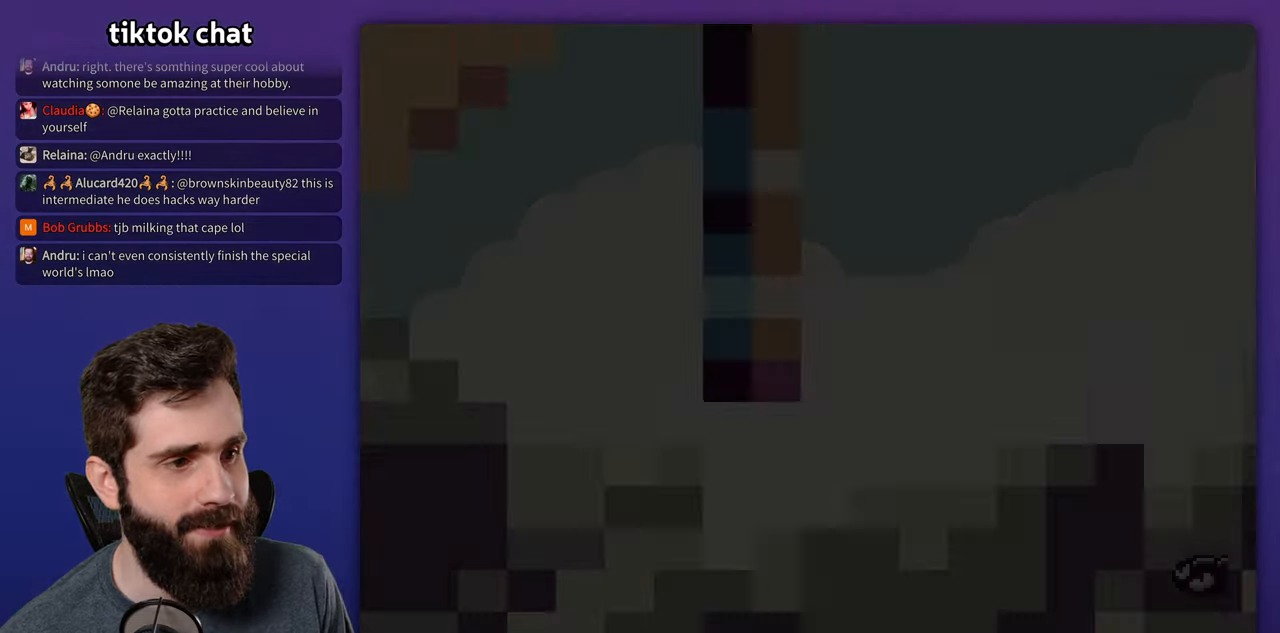
{"buttons": ["Y", "DPAD_RIGHT"], "events": [[150, "DPAD_RIGHT", "down"]]}
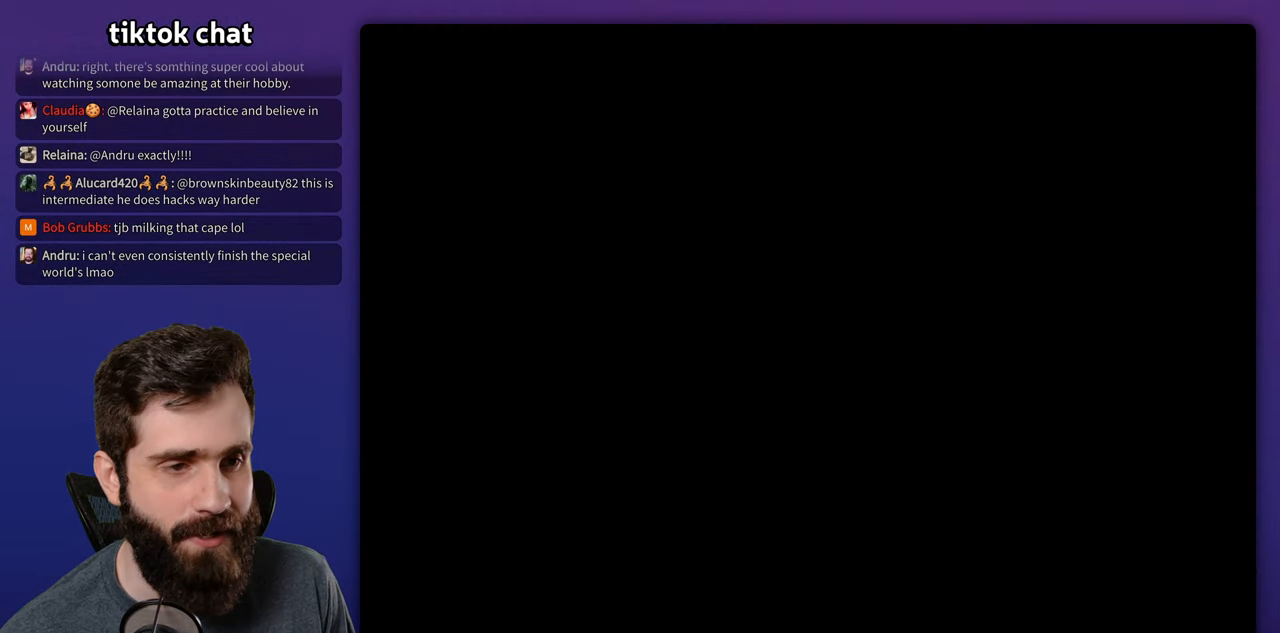
{"buttons": ["Y", "DPAD_RIGHT"], "events": []}
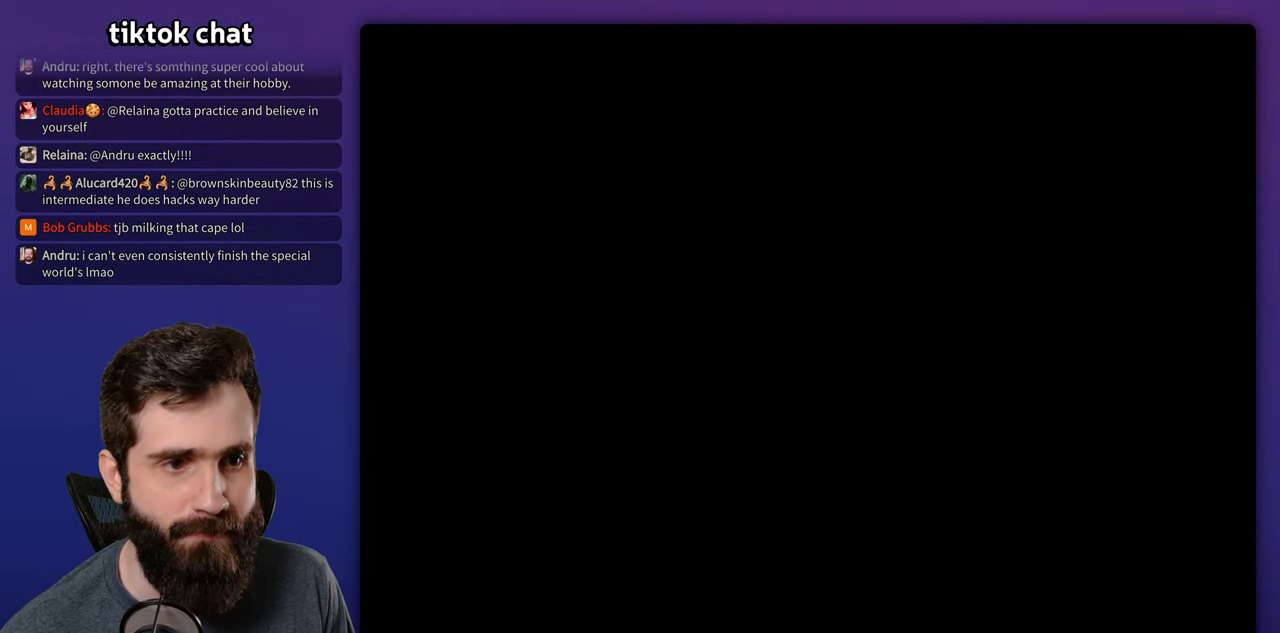
{"buttons": ["Y", "DPAD_RIGHT"], "events": []}
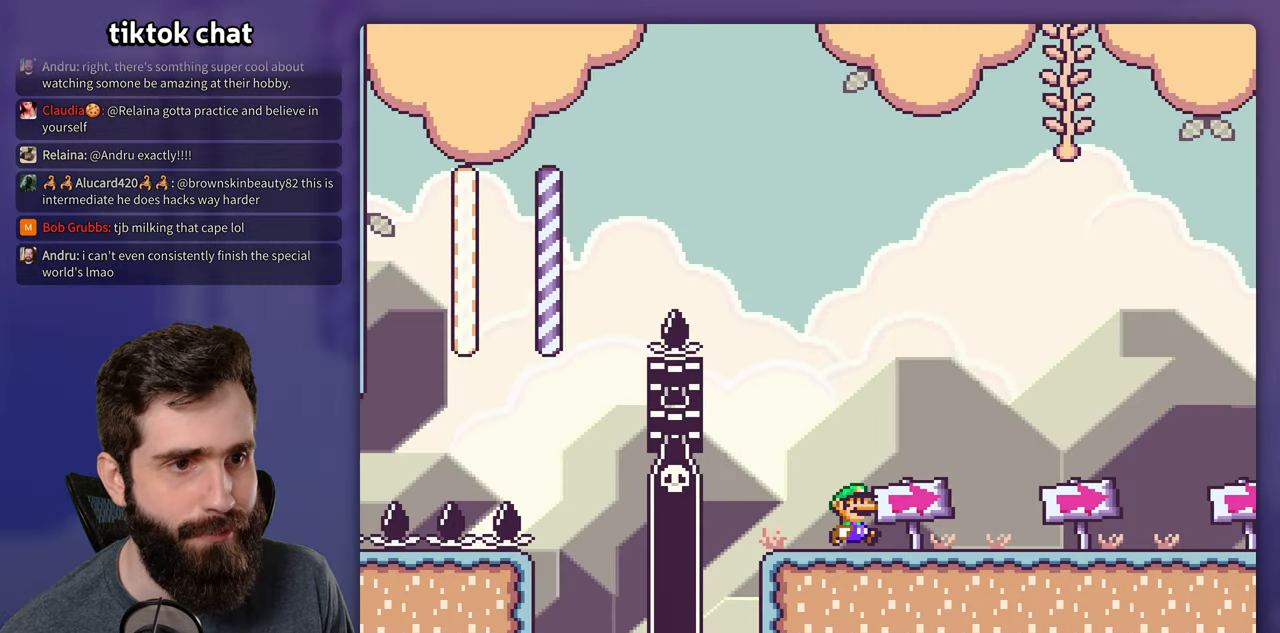
{"buttons": ["Y", "DPAD_LEFT"], "events": [[317, "DPAD_RIGHT", "up"], [333, "DPAD_LEFT", "down"]]}
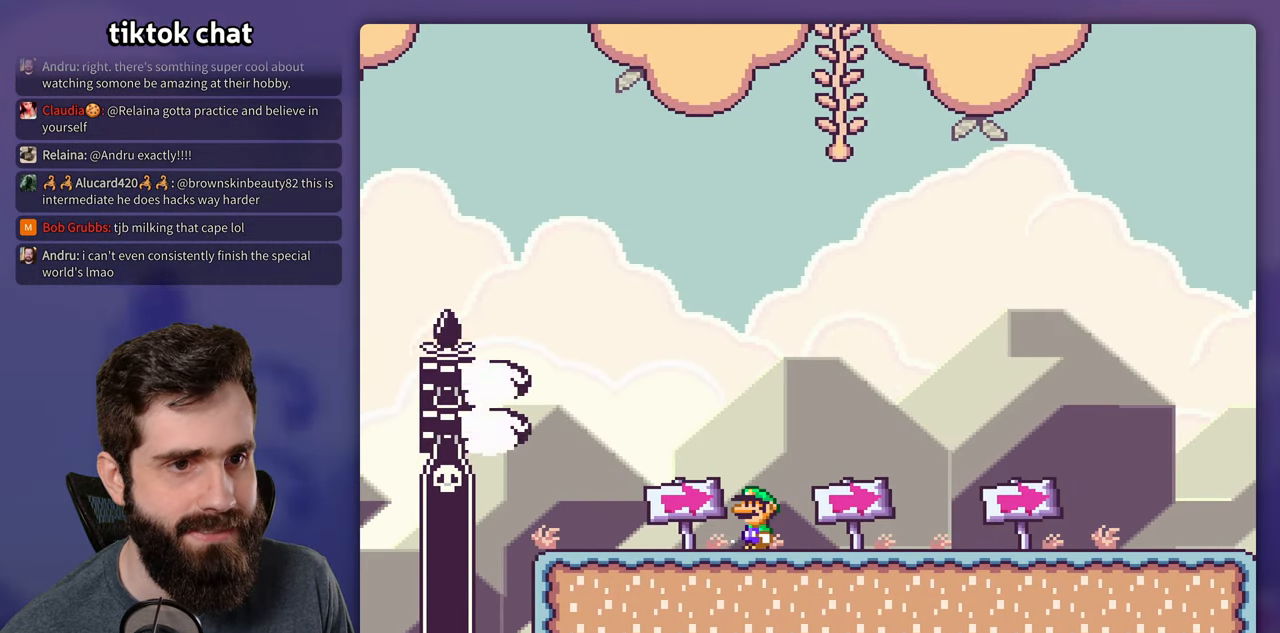
{"buttons": ["Y", "DPAD_RIGHT"], "events": [[150, "DPAD_LEFT", "up"], [167, "DPAD_RIGHT", "down"]]}
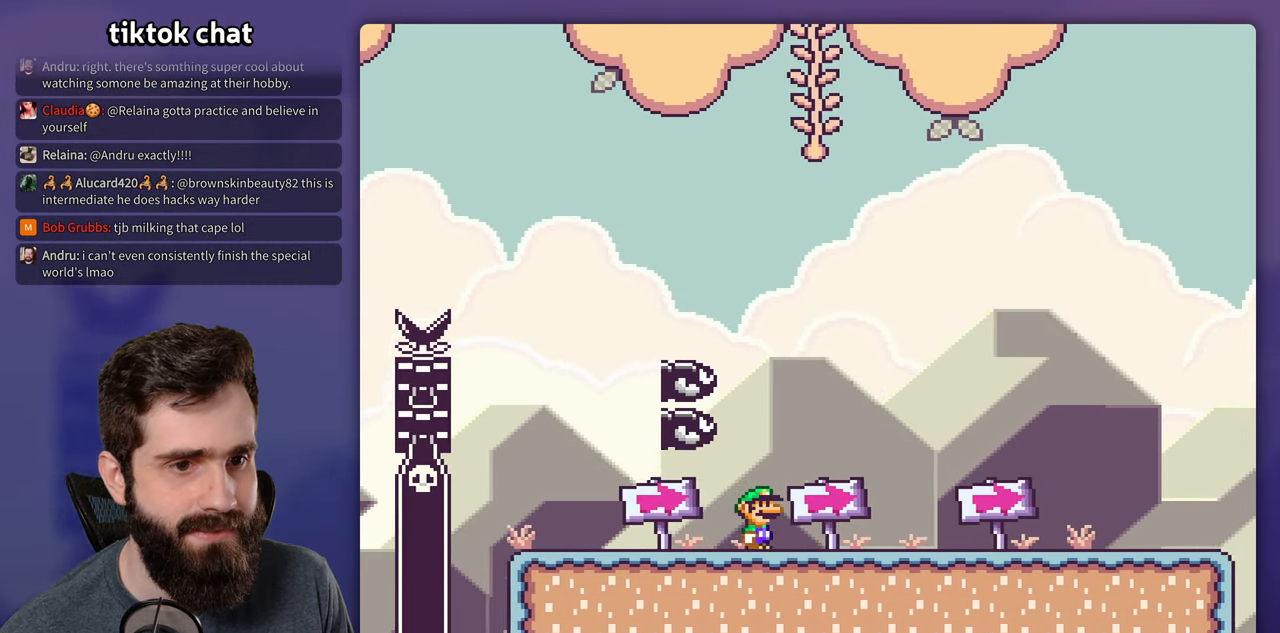
{"buttons": ["Y", "DPAD_RIGHT"], "events": []}
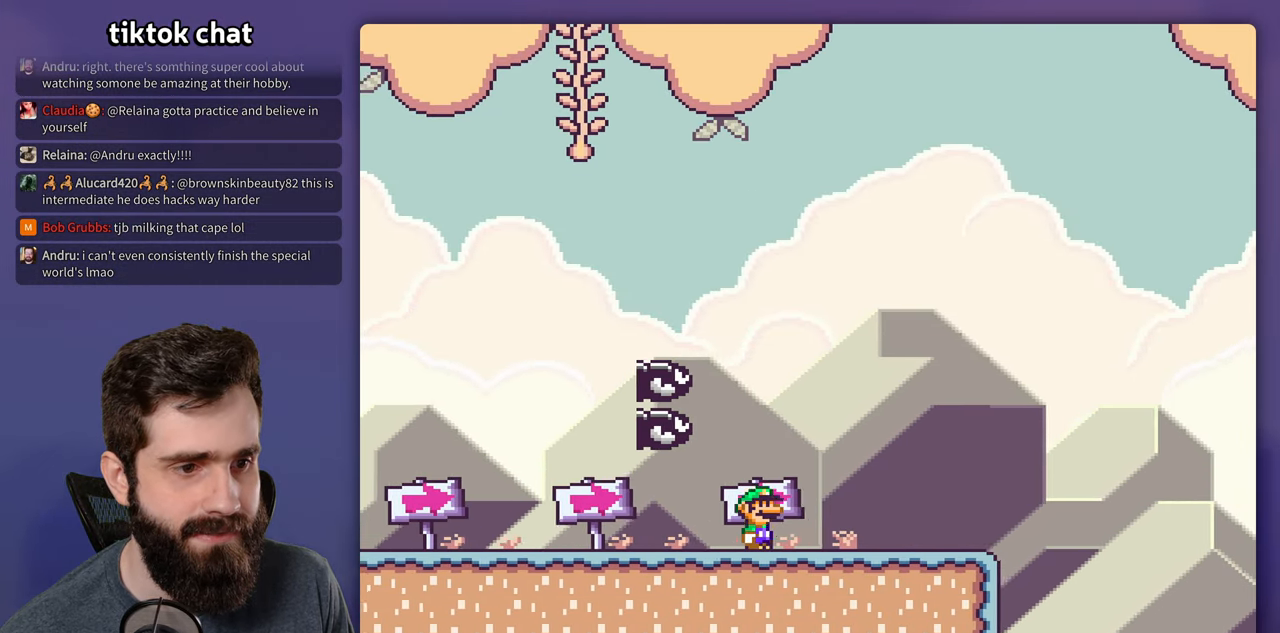
{"buttons": ["B", "Y", "DPAD_RIGHT"], "events": [[500, "B", "down"]]}